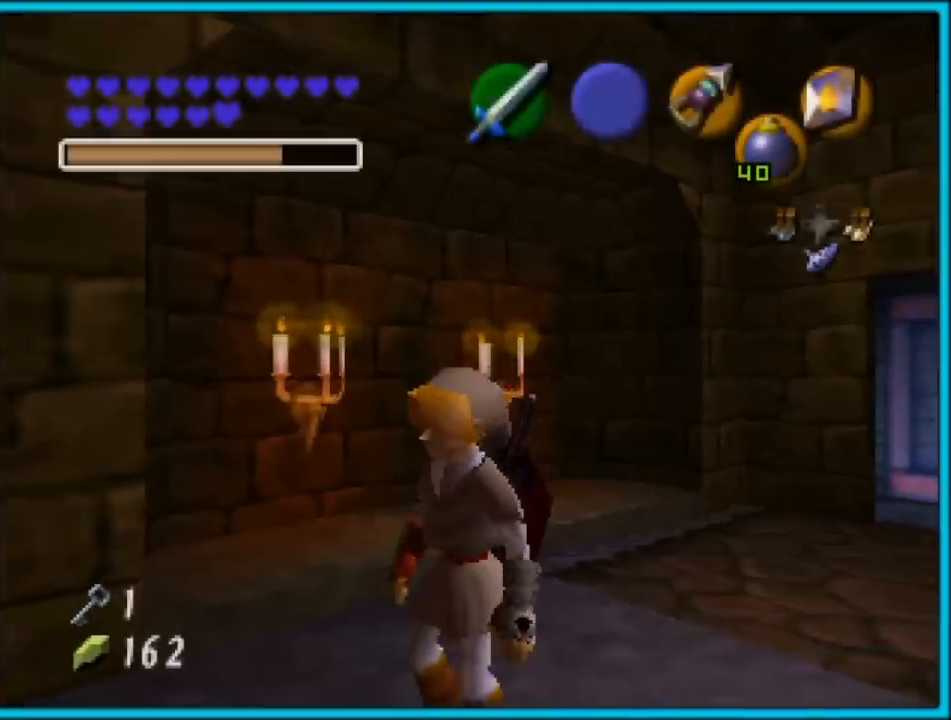
Gameplay with a controller (Nintendo layout); each line is a JSON object with the inputs held at the frame after it. "events" lists button and stick changes between this image and that frame as [ms after this image, input, new state], when the widget could be followed in between. Not read: L1 L3 R3.
{"buttons": [], "left_stick": "up", "events": [[317, "left_stick", "up"]]}
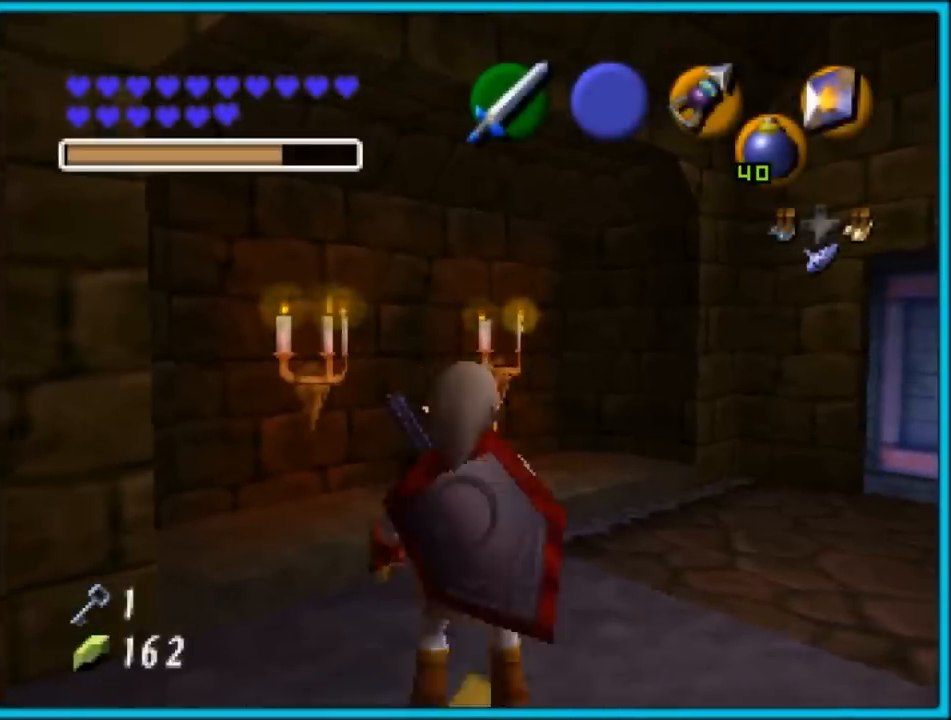
{"buttons": [], "left_stick": "up", "events": []}
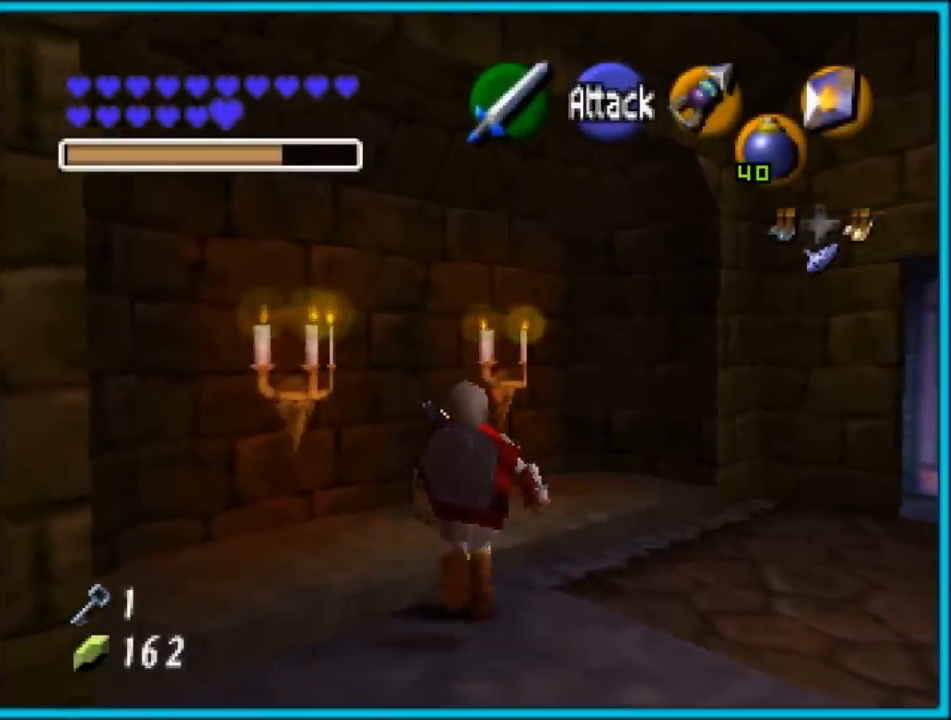
{"buttons": [], "left_stick": "center", "events": [[67, "left_stick", "center"], [83, "A", "down"], [150, "A", "up"], [250, "A", "down"], [317, "A", "up"], [400, "A", "down"], [500, "A", "up"]]}
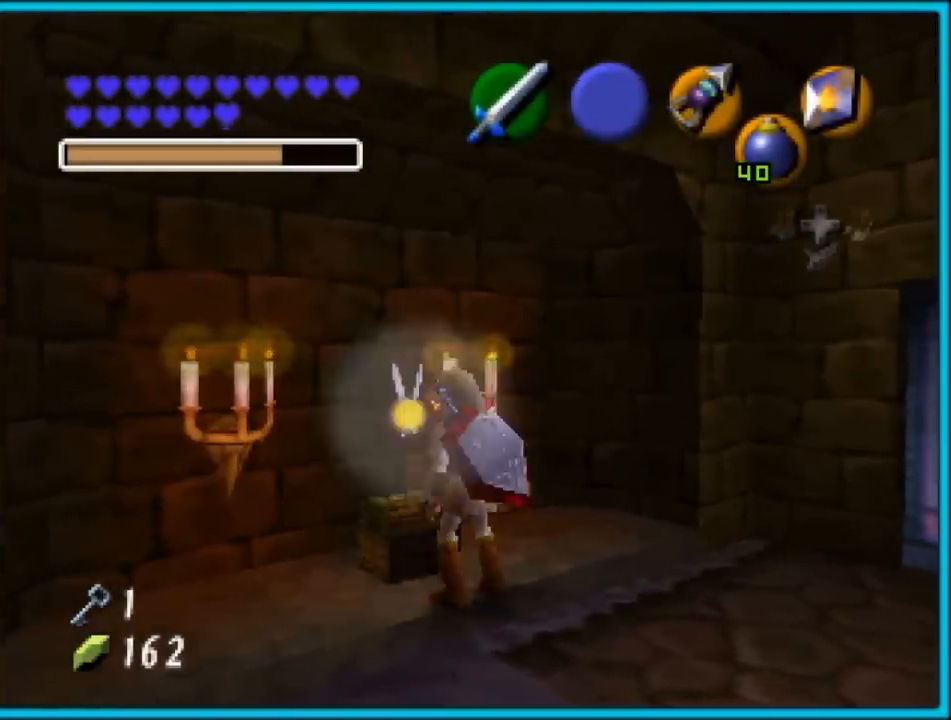
{"buttons": [], "left_stick": "center", "events": [[67, "A", "down"], [150, "A", "up"], [250, "A", "down"], [317, "A", "up"], [400, "A", "down"], [500, "A", "up"]]}
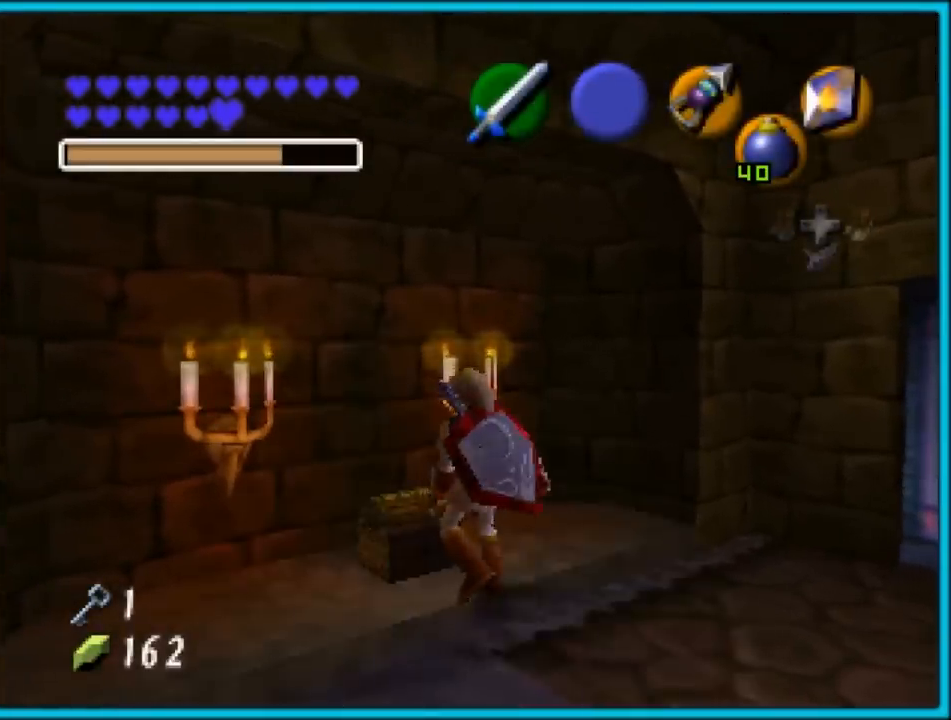
{"buttons": [], "left_stick": "center", "events": [[83, "A", "down"], [200, "A", "up"], [283, "A", "down"], [417, "A", "up"]]}
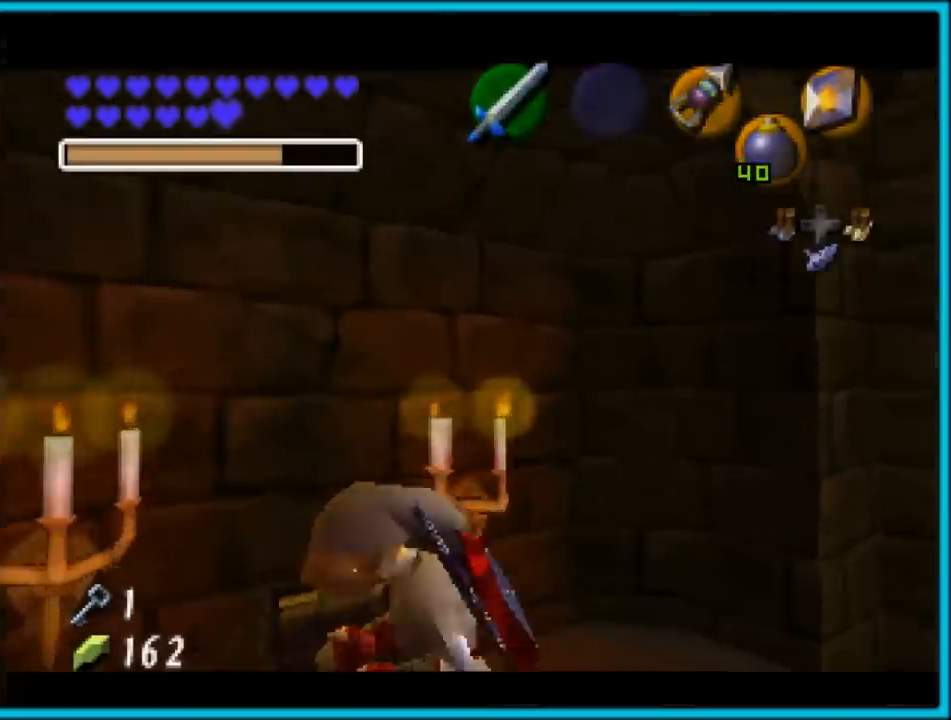
{"buttons": [], "left_stick": "center", "events": [[17, "A", "down"], [100, "A", "up"]]}
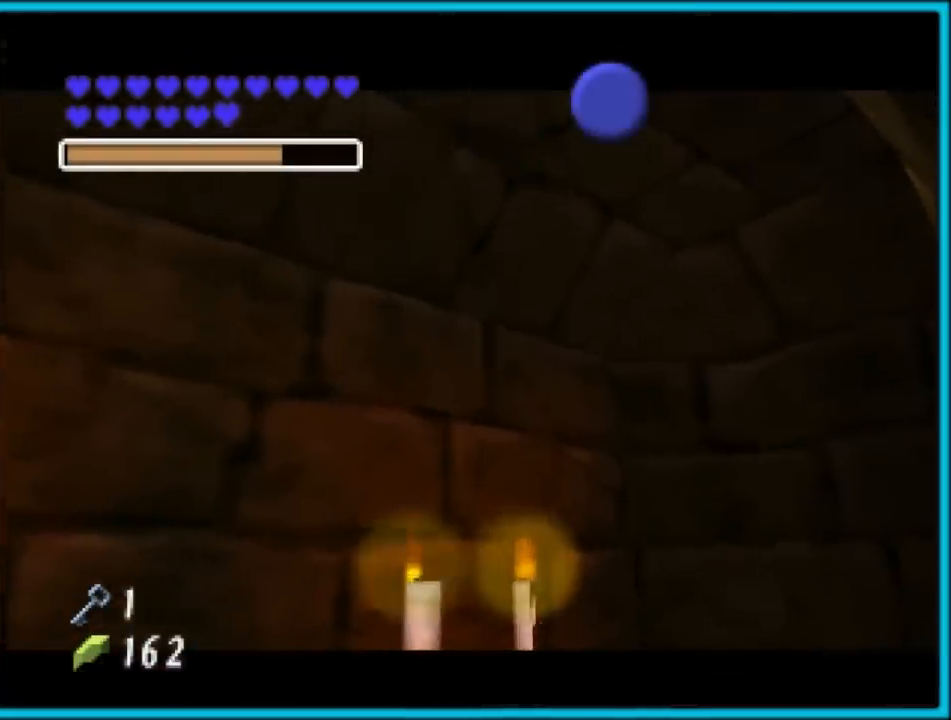
{"buttons": [], "left_stick": "up", "events": [[83, "left_stick", "up-right"], [450, "left_stick", "up"]]}
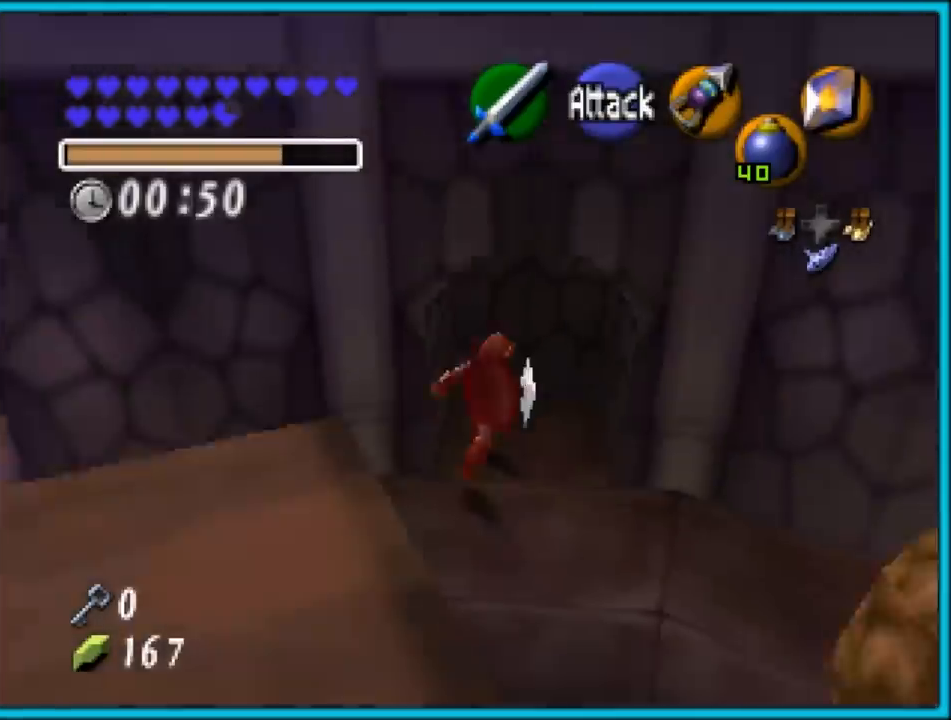
{"buttons": [], "left_stick": "down", "events": [[200, "left_stick", "center"], [350, "left_stick", "down"]]}
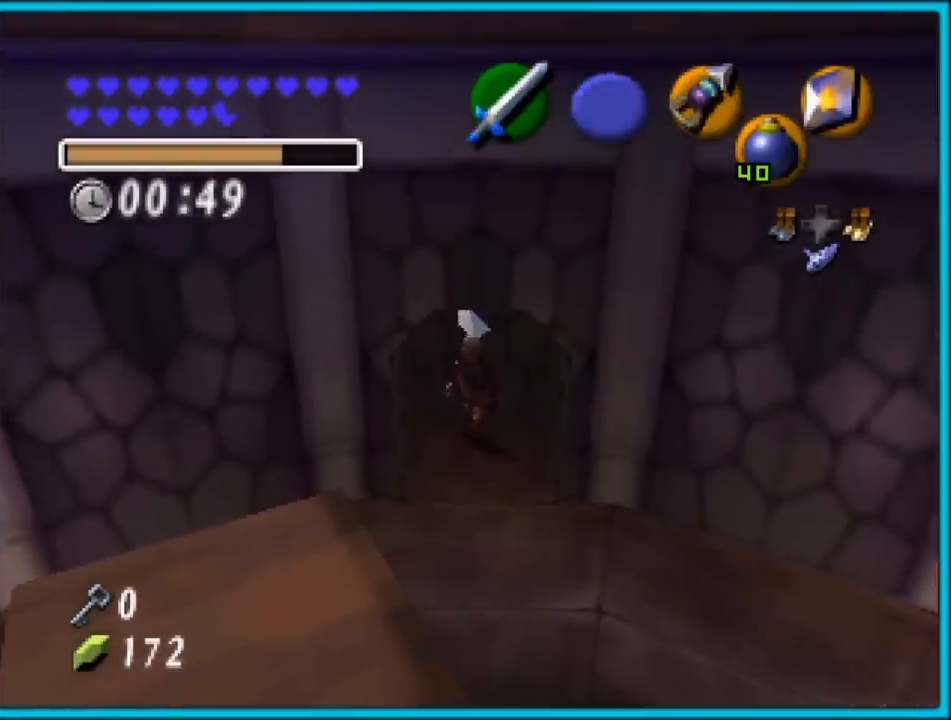
{"buttons": ["Z"], "left_stick": "down-right", "events": [[183, "left_stick", "down-right"], [300, "A", "down"], [433, "A", "up"], [500, "Z", "down"]]}
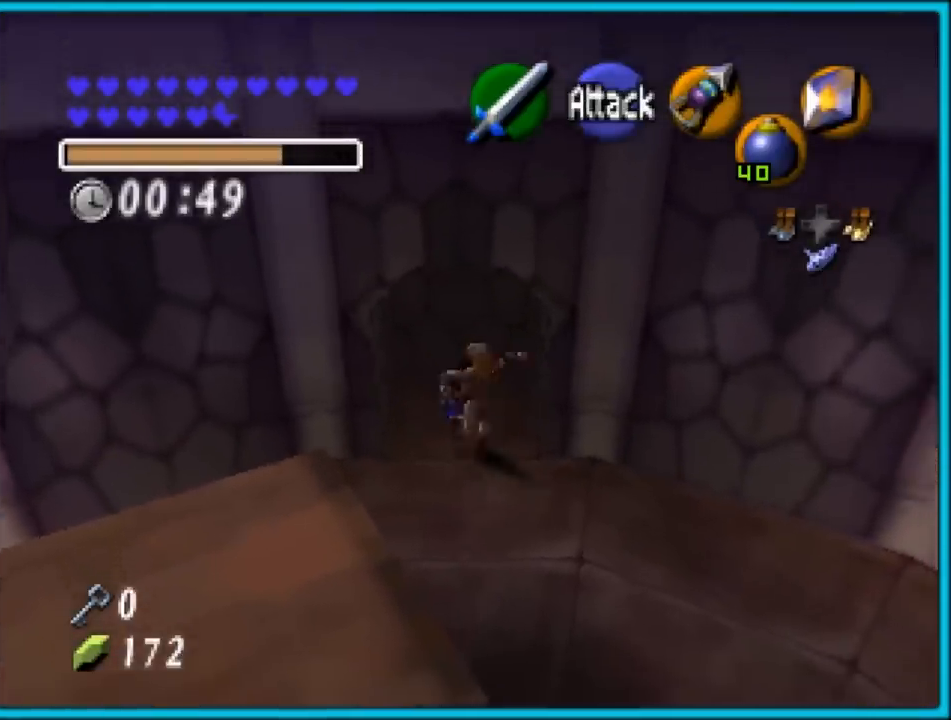
{"buttons": [], "left_stick": "up", "events": [[117, "Z", "up"], [117, "left_stick", "center"], [267, "left_stick", "up"]]}